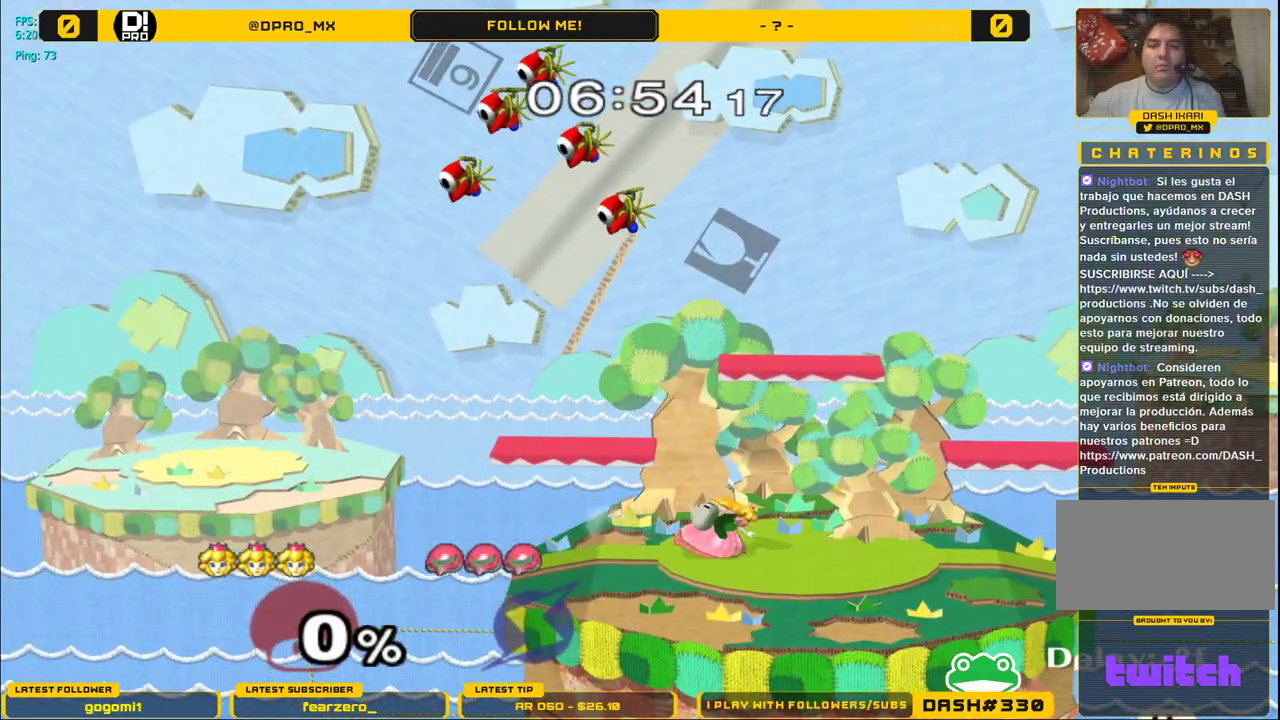
Gameplay with a controller (Nintendo layout); each line is a JSON object with the inputs held at the frame after it. "events" lists button and stick changes between this image and that frame as [ms after this image, input, new state], when the widget could be followed in between. Not read: L3 R3.
{"buttons": ["A"], "left_stick": "up-right", "right_stick": "center", "events": [[150, "left_stick", "center"], [200, "left_stick", "down"], [333, "left_stick", "right"], [350, "A", "down"], [417, "Y", "up"], [417, "left_stick", "up-right"]]}
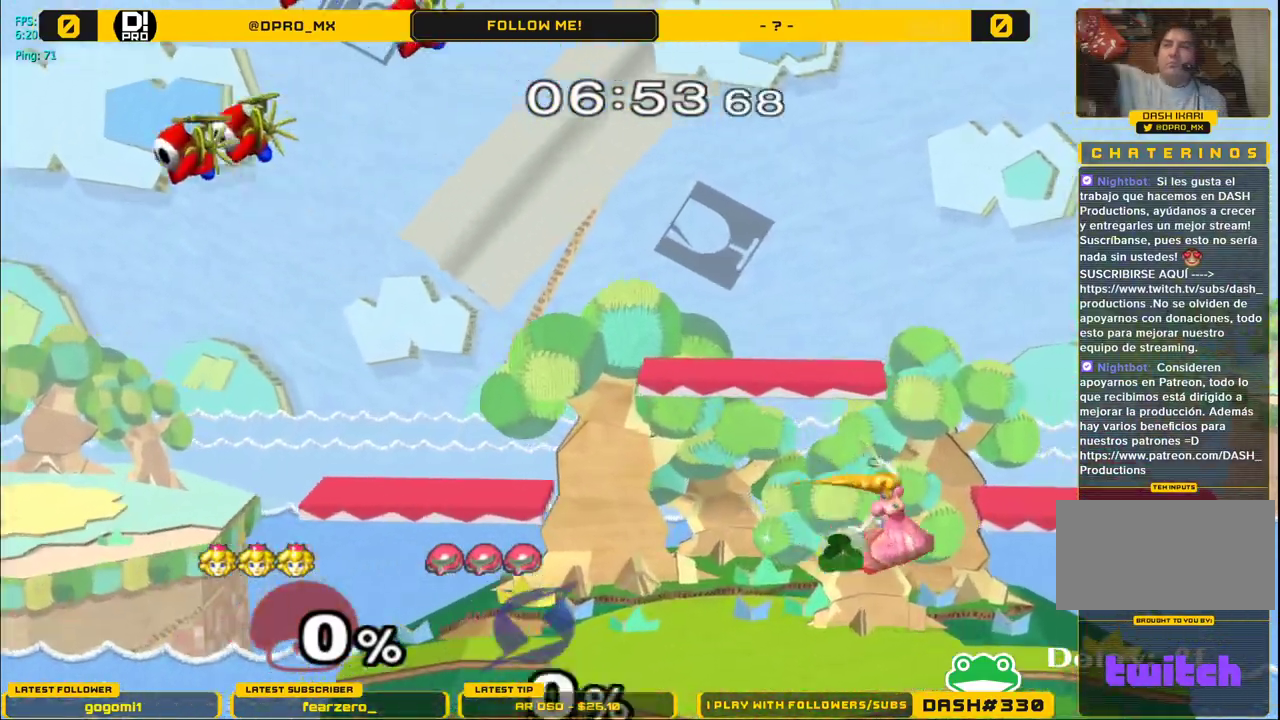
{"buttons": ["Y"], "left_stick": "down-left", "right_stick": "center", "events": [[50, "A", "up"], [67, "left_stick", "down"], [183, "left_stick", "center"], [283, "left_stick", "left"], [433, "left_stick", "down-left"], [467, "Y", "down"]]}
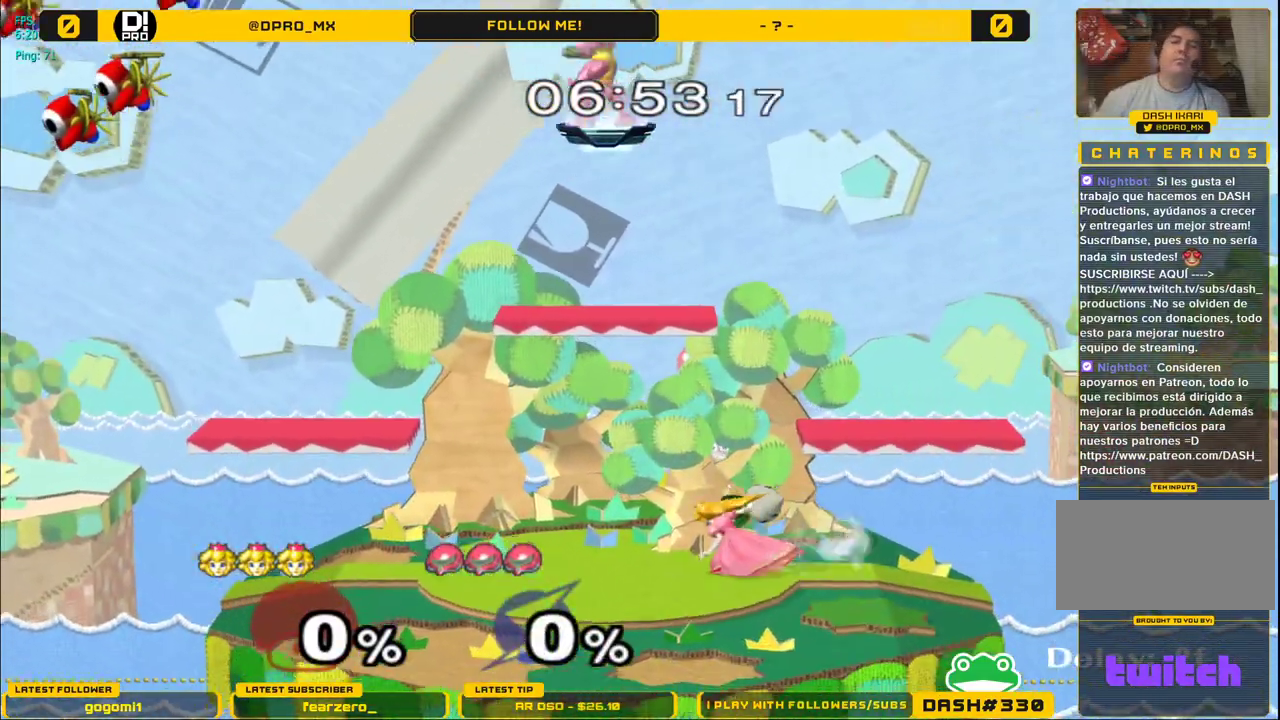
{"buttons": [], "left_stick": "up-left", "right_stick": "center", "events": [[17, "R1", "down"], [117, "Y", "up"], [117, "left_stick", "center"], [217, "R1", "up"], [217, "left_stick", "left"], [333, "left_stick", "right"], [433, "left_stick", "up-left"]]}
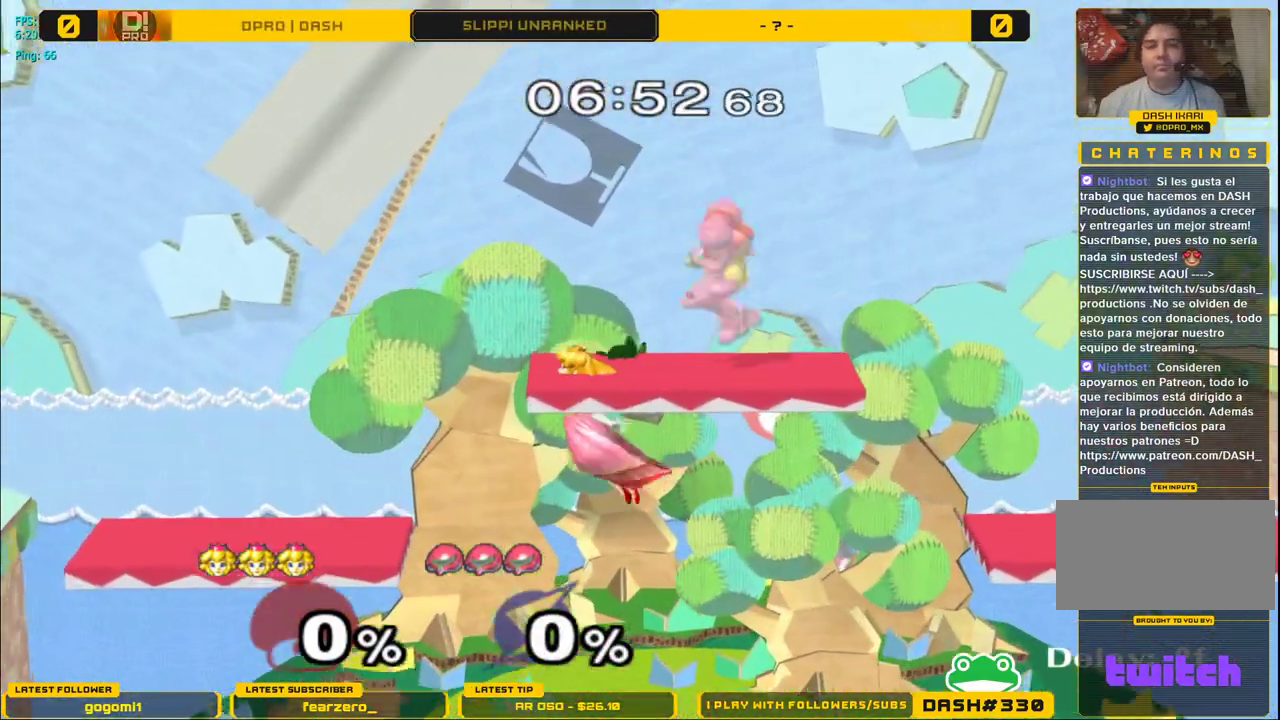
{"buttons": [], "left_stick": "right", "right_stick": "center", "events": [[50, "left_stick", "down-left"], [250, "left_stick", "center"], [433, "left_stick", "left"], [483, "left_stick", "right"]]}
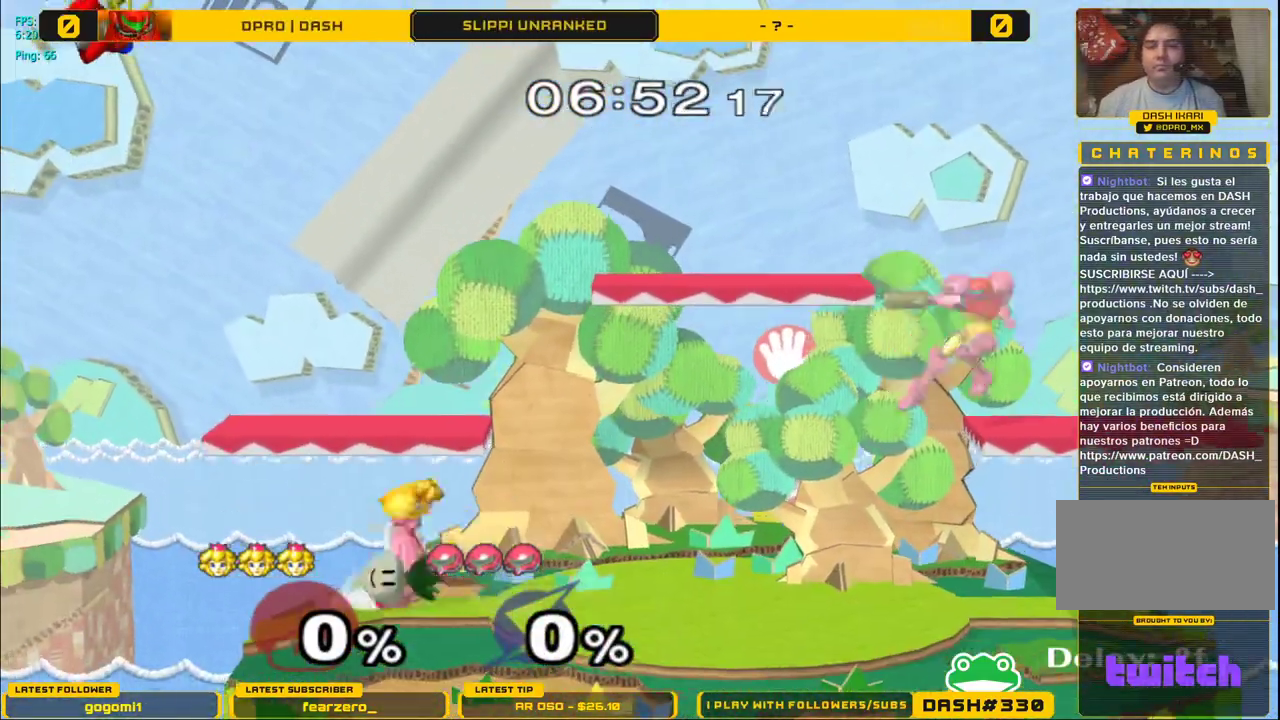
{"buttons": [], "left_stick": "center", "right_stick": "center", "events": [[250, "Y", "down"], [283, "left_stick", "down-left"], [333, "R1", "down"], [383, "Y", "up"], [433, "left_stick", "center"], [483, "R1", "up"]]}
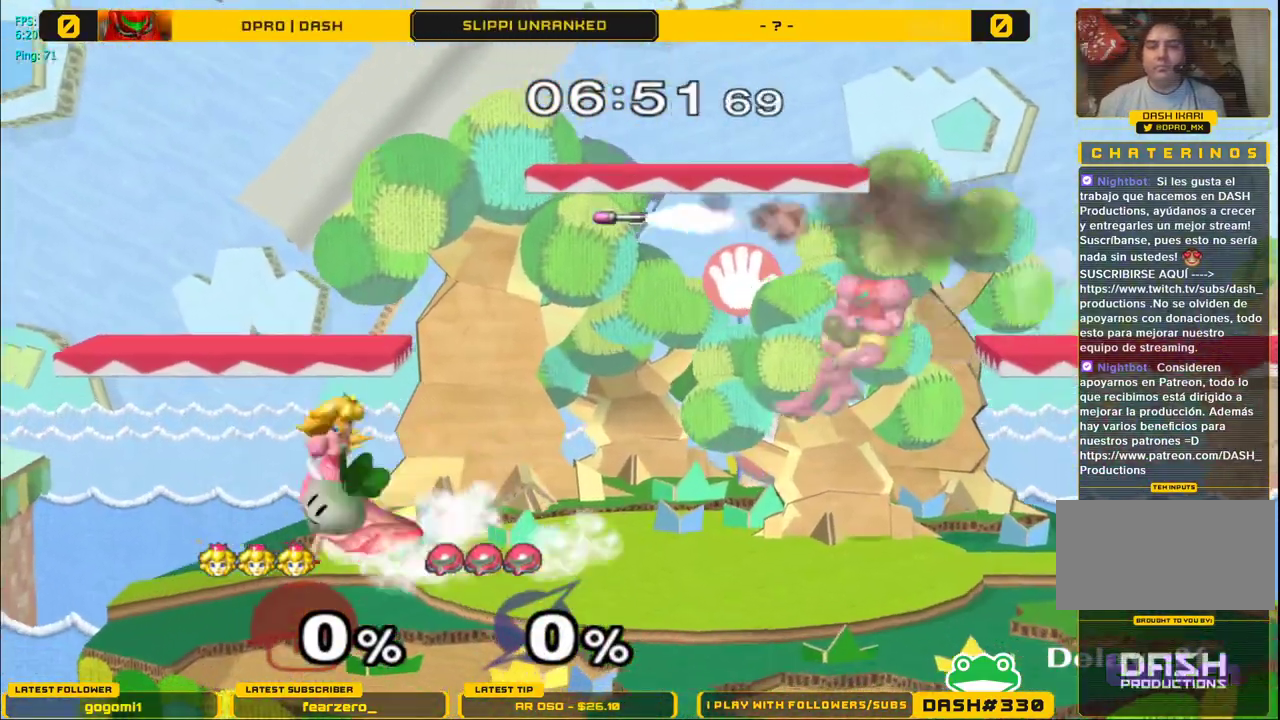
{"buttons": ["Y"], "left_stick": "center", "right_stick": "center", "events": [[133, "left_stick", "right"], [233, "left_stick", "left"], [433, "left_stick", "center"], [450, "Y", "down"]]}
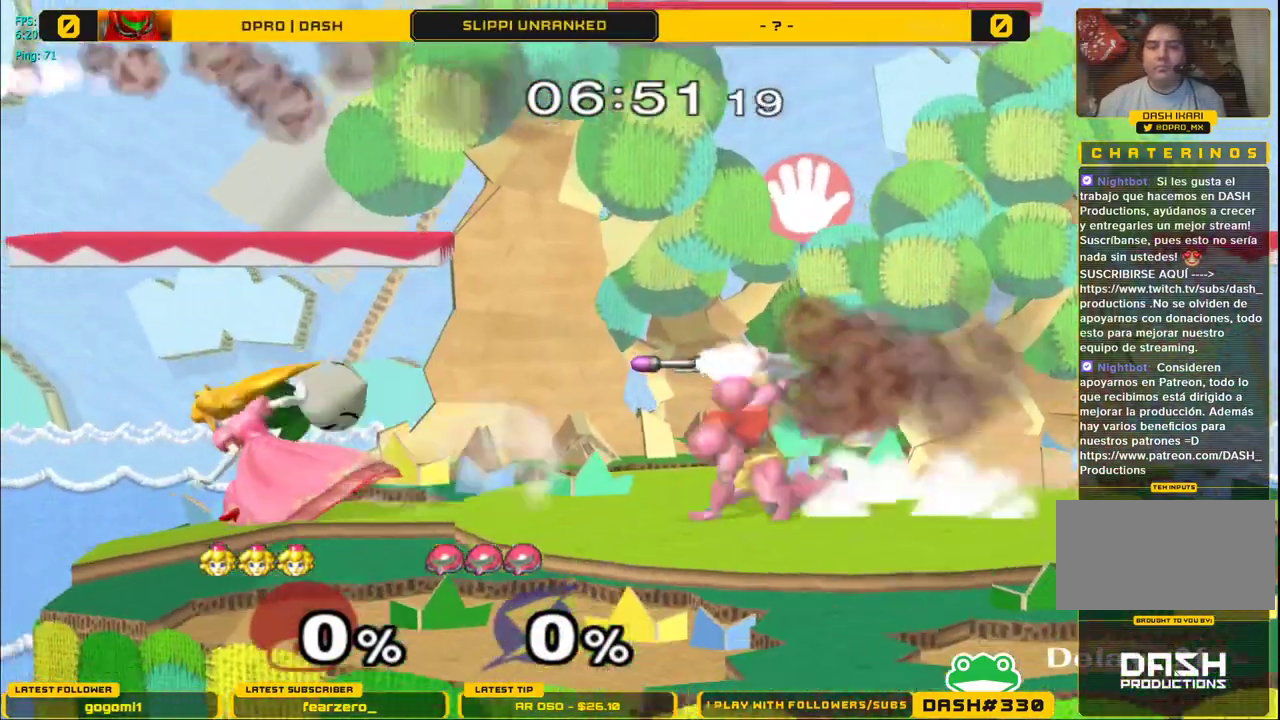
{"buttons": [], "left_stick": "right", "right_stick": "center", "events": [[33, "left_stick", "right"], [117, "A", "down"], [150, "Y", "up"], [267, "A", "up"]]}
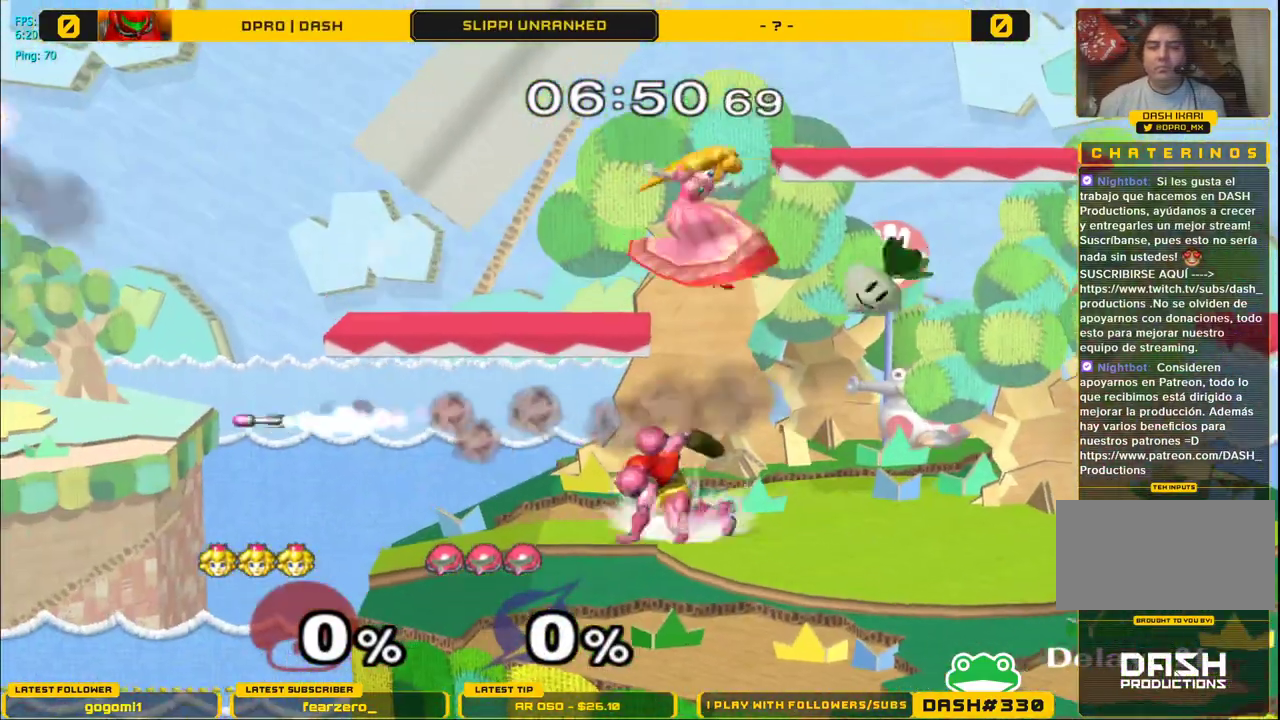
{"buttons": ["L1"], "left_stick": "down", "right_stick": "center", "events": [[167, "left_stick", "down"], [217, "Y", "down"], [250, "A", "down"], [250, "Y", "up"], [250, "left_stick", "left"], [317, "A", "up"], [433, "left_stick", "down"], [450, "L1", "down"]]}
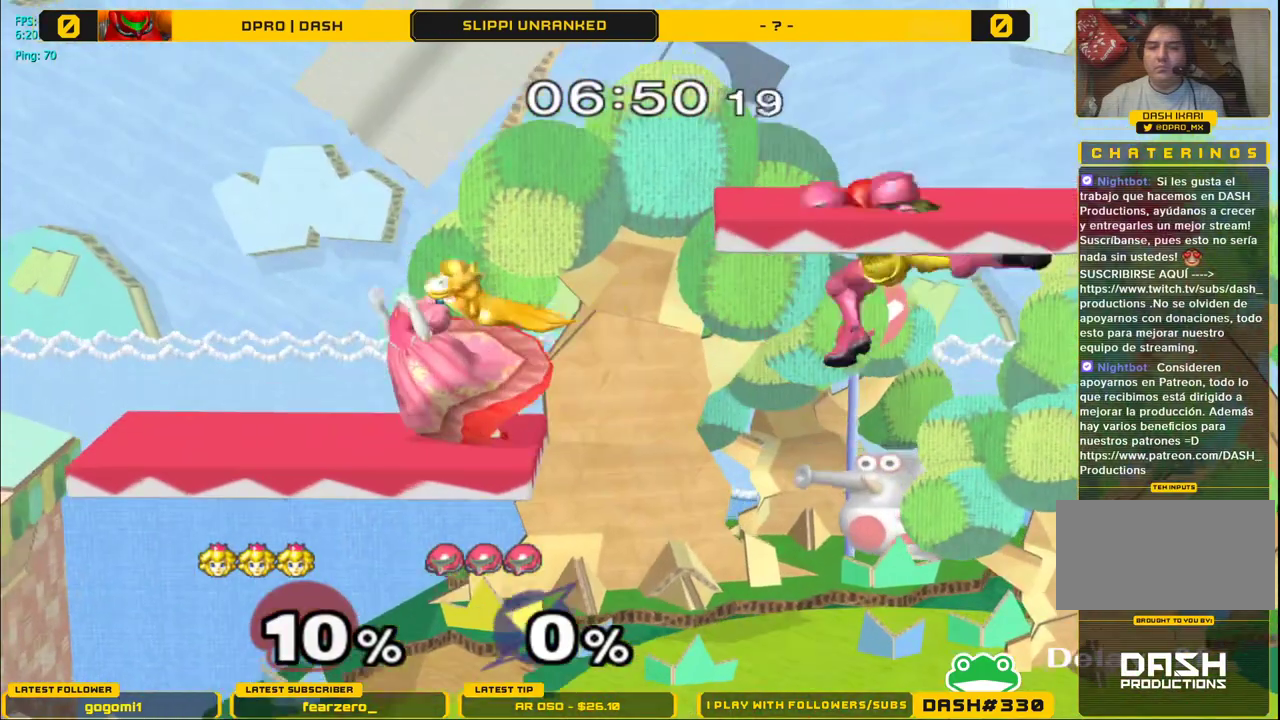
{"buttons": ["Y"], "left_stick": "right", "right_stick": "center", "events": [[67, "L1", "up"], [67, "left_stick", "center"], [267, "left_stick", "right"], [350, "Y", "down"]]}
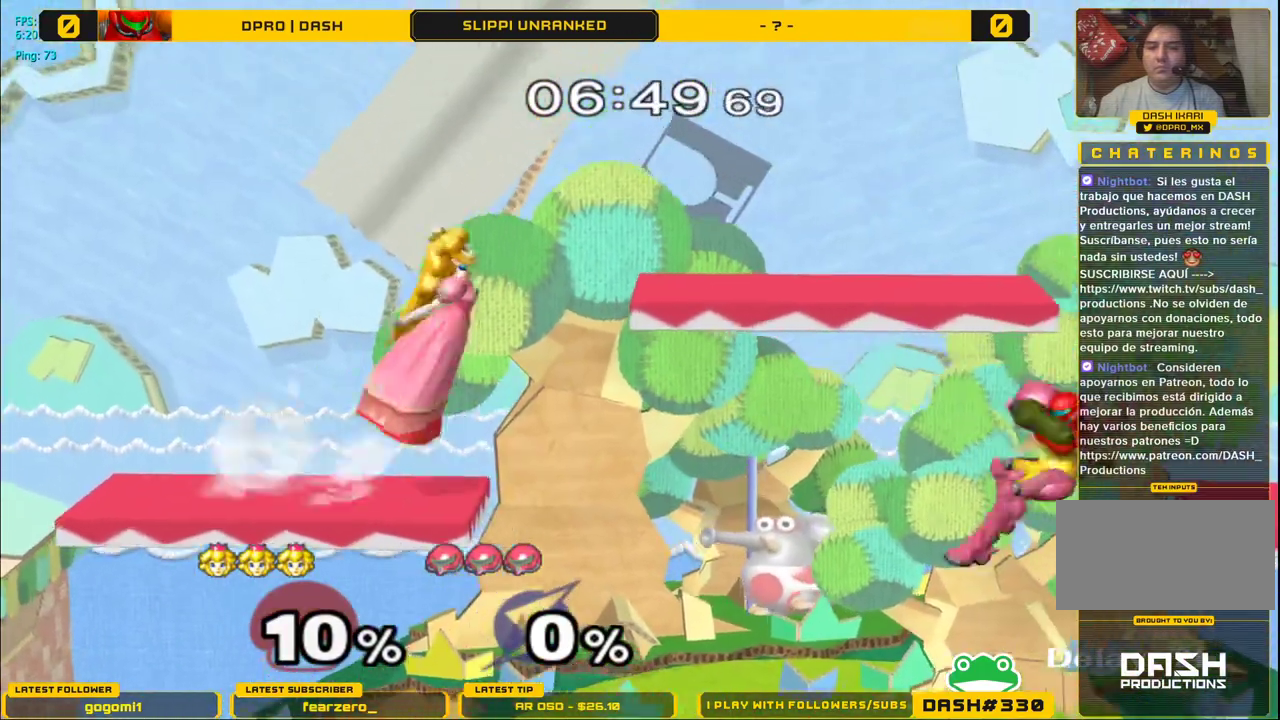
{"buttons": [], "left_stick": "down-right", "right_stick": "center", "events": [[67, "left_stick", "down"], [200, "left_stick", "right"], [300, "A", "down"], [333, "Y", "up"], [417, "left_stick", "down-right"], [433, "A", "up"]]}
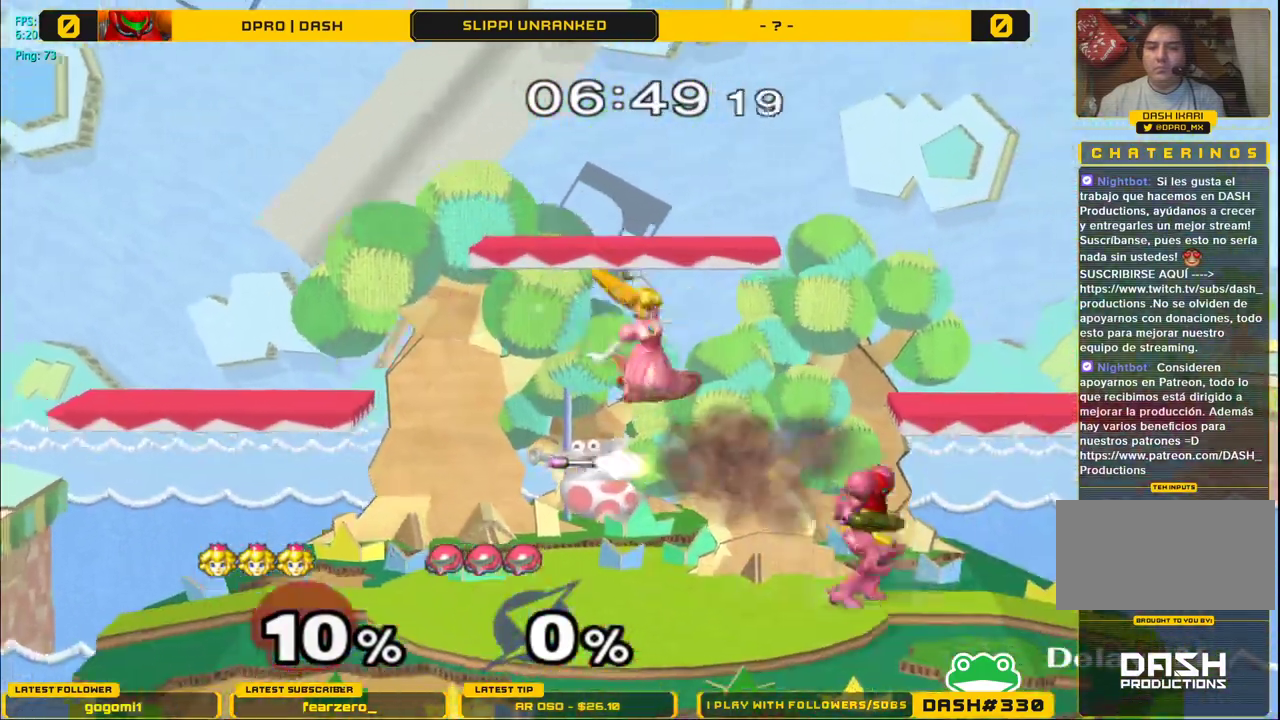
{"buttons": ["L1"], "left_stick": "center", "right_stick": "center", "events": [[167, "left_stick", "up-right"], [267, "left_stick", "center"], [400, "L1", "down"]]}
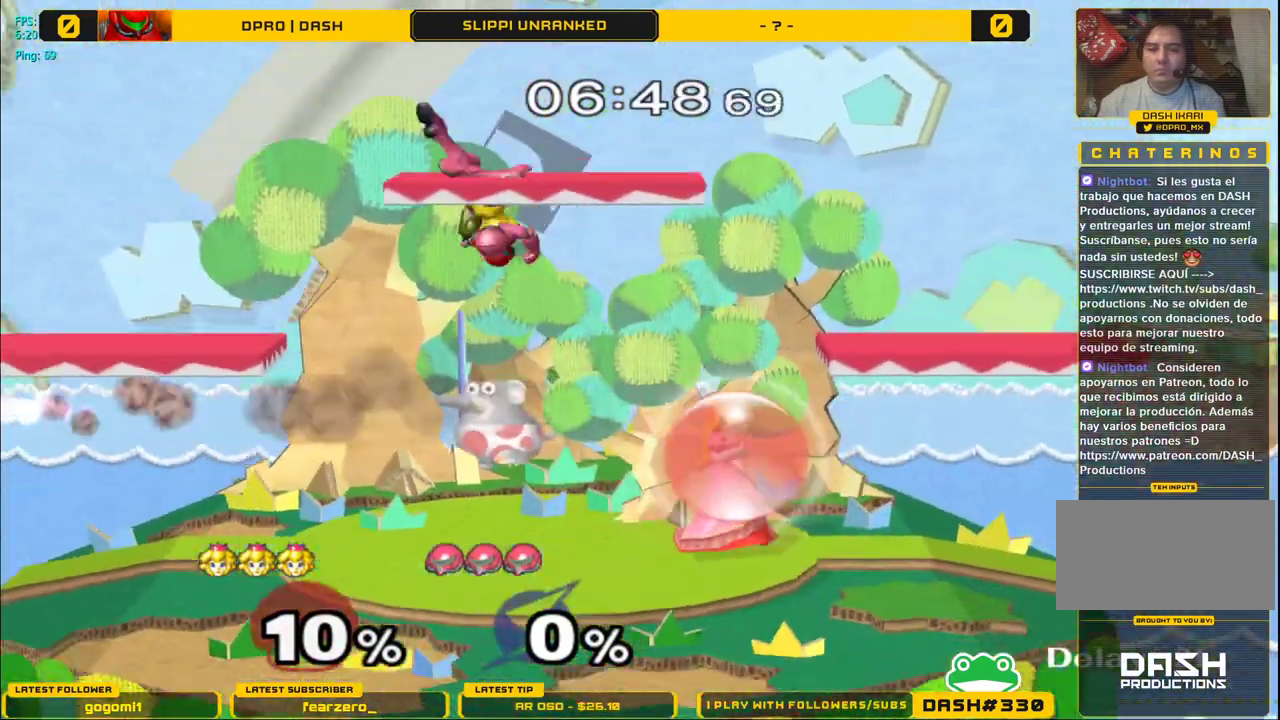
{"buttons": ["Y"], "left_stick": "down-left", "right_stick": "center", "events": [[17, "Y", "down"], [100, "left_stick", "left"], [150, "L1", "up"], [400, "left_stick", "down"], [450, "left_stick", "down-left"]]}
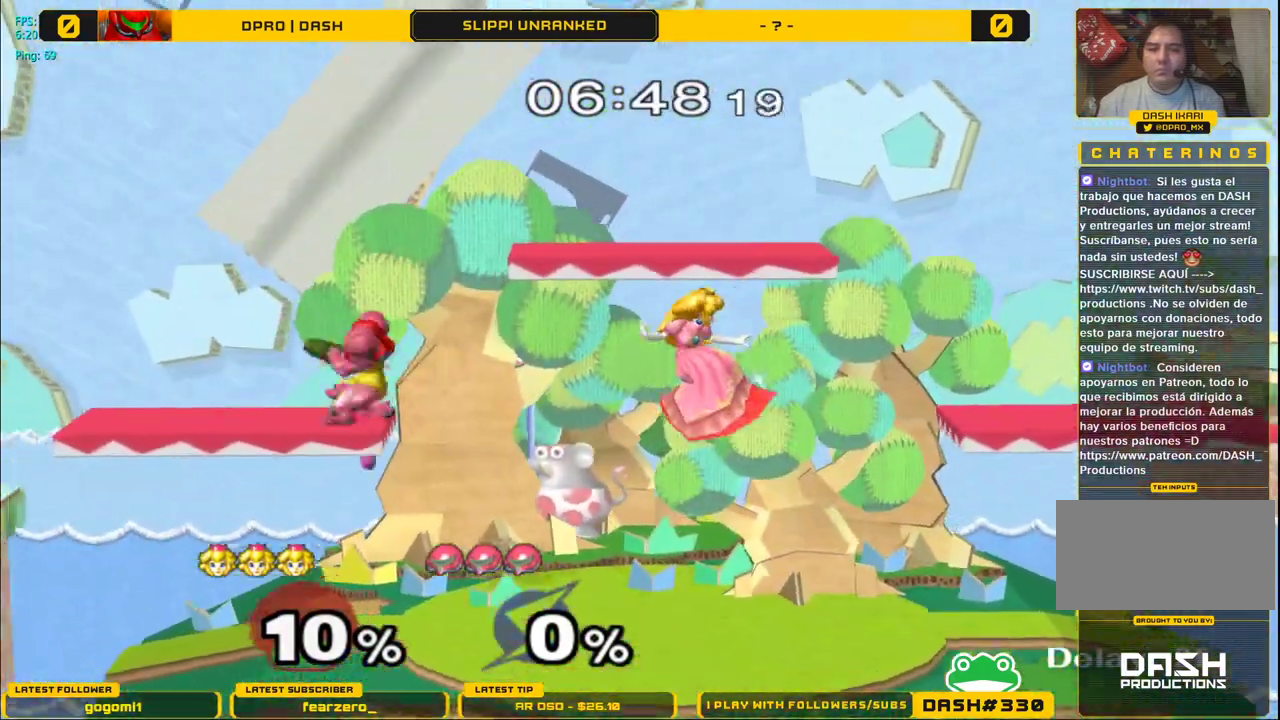
{"buttons": [], "left_stick": "down", "right_stick": "center", "events": [[17, "left_stick", "left"], [133, "A", "down"], [250, "Y", "up"], [283, "A", "up"], [317, "left_stick", "down"]]}
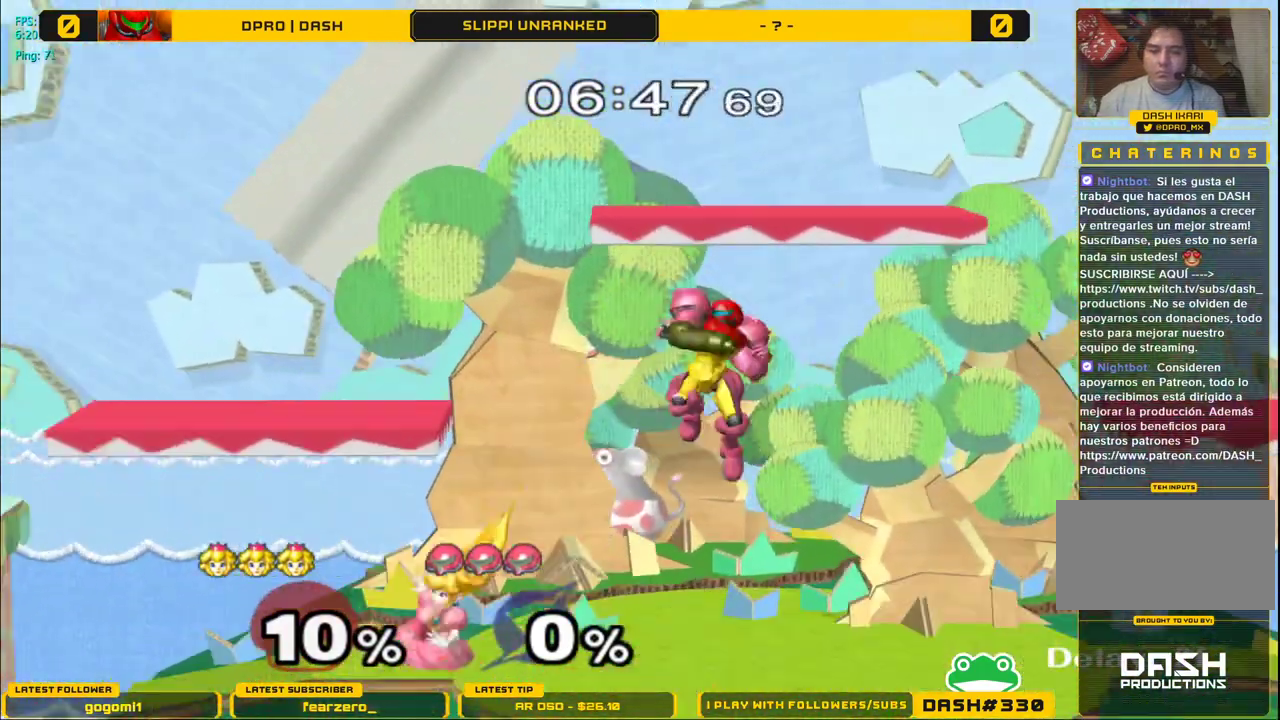
{"buttons": [], "left_stick": "right", "right_stick": "center", "events": [[67, "left_stick", "center"], [133, "left_stick", "right"], [217, "A", "down"], [333, "A", "up"], [417, "A", "down"], [500, "A", "up"]]}
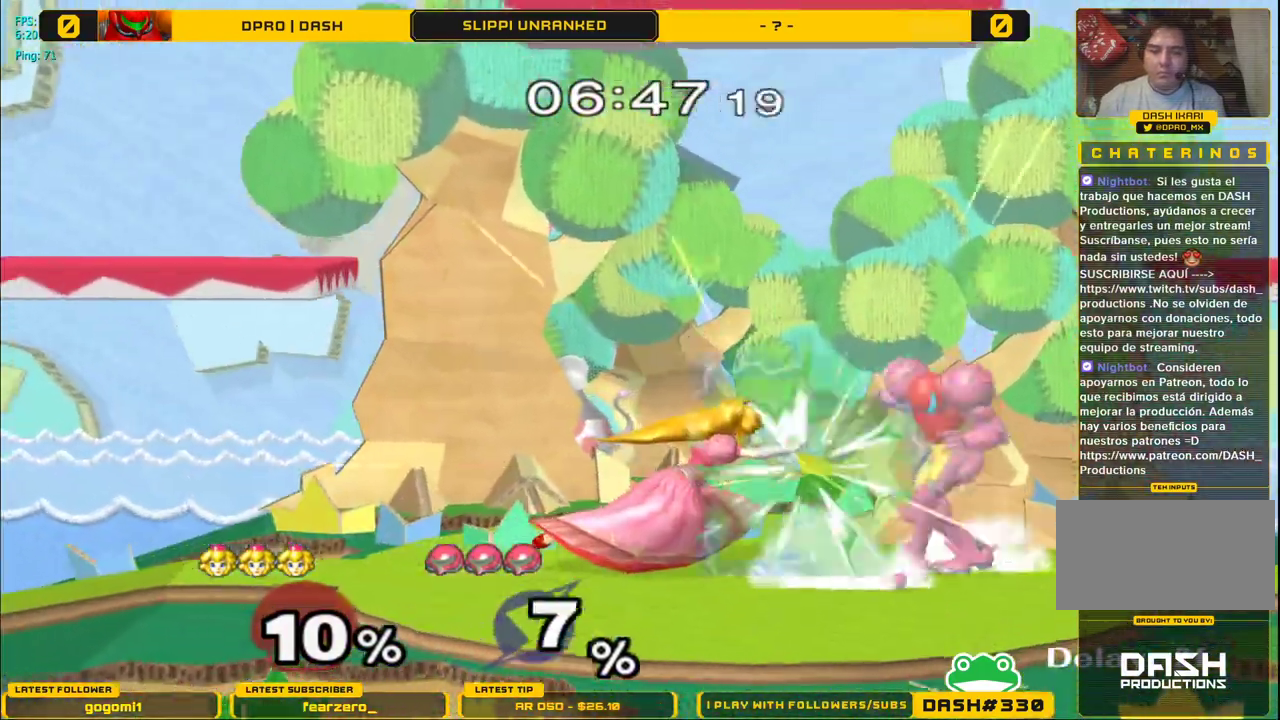
{"buttons": ["Y"], "left_stick": "center", "right_stick": "center", "events": [[83, "A", "down"], [183, "left_stick", "center"], [200, "A", "up"], [433, "Y", "down"]]}
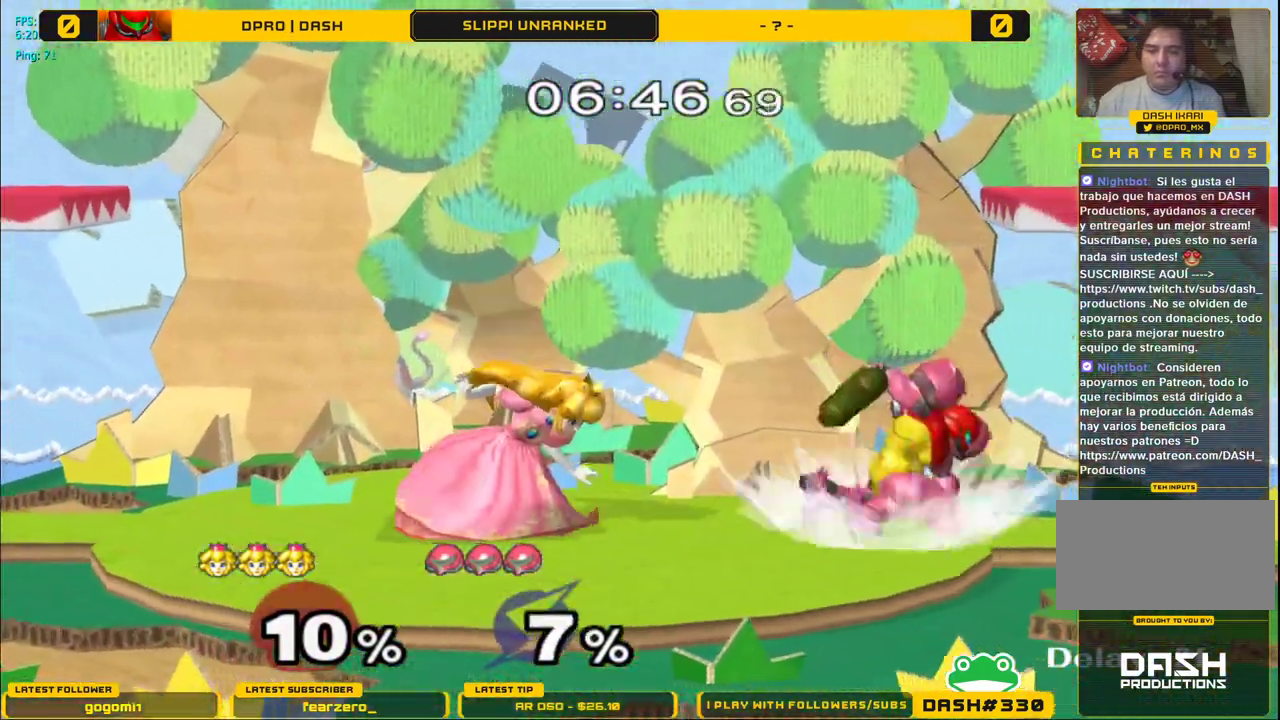
{"buttons": ["Y"], "left_stick": "right", "right_stick": "center", "events": [[83, "left_stick", "up-right"], [283, "left_stick", "down"], [300, "A", "down"], [417, "left_stick", "right"], [467, "A", "up"]]}
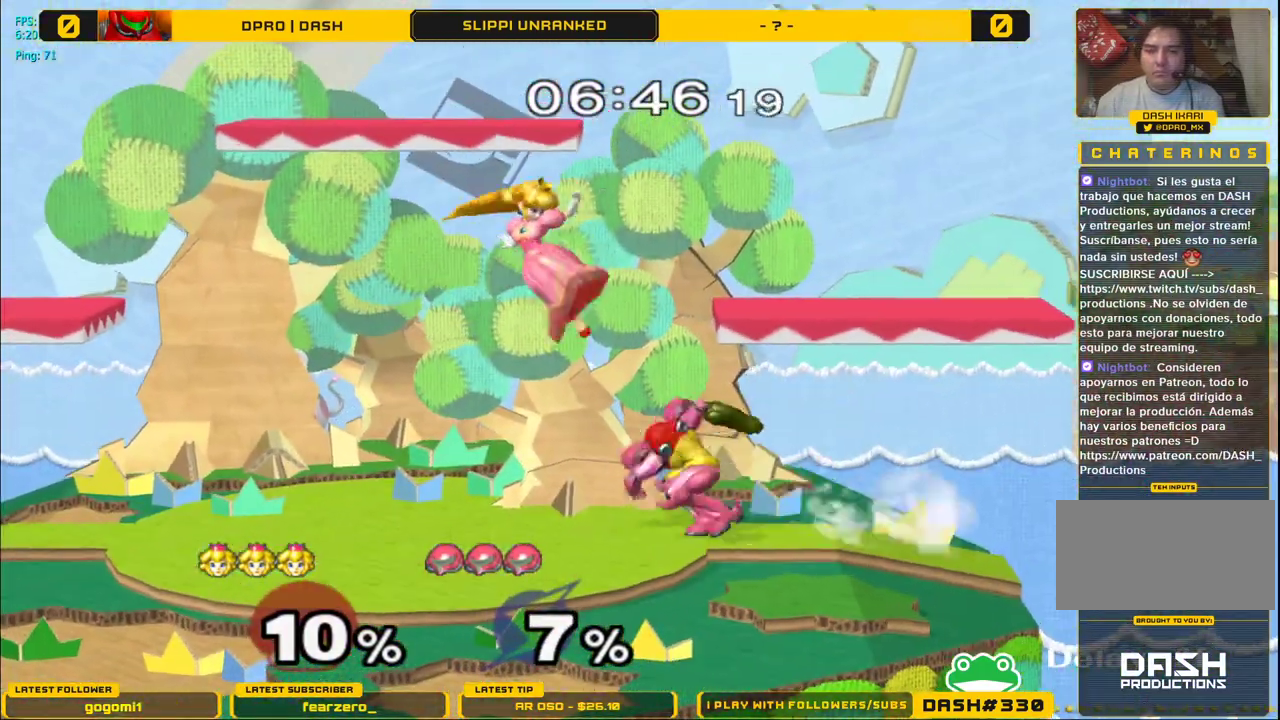
{"buttons": ["Y"], "left_stick": "left", "right_stick": "center", "events": [[100, "left_stick", "left"]]}
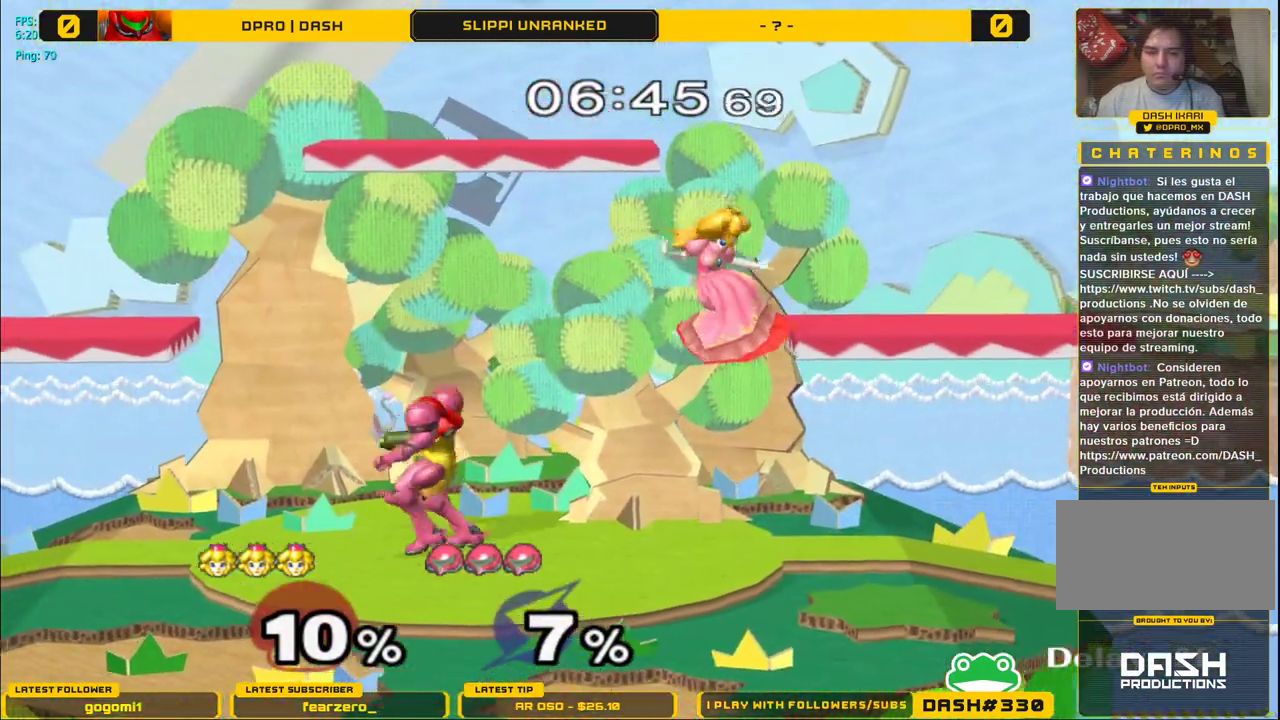
{"buttons": [], "left_stick": "center", "right_stick": "center", "events": [[83, "A", "down"], [150, "Y", "up"], [150, "left_stick", "down"], [250, "A", "up"], [283, "left_stick", "left"], [367, "left_stick", "center"]]}
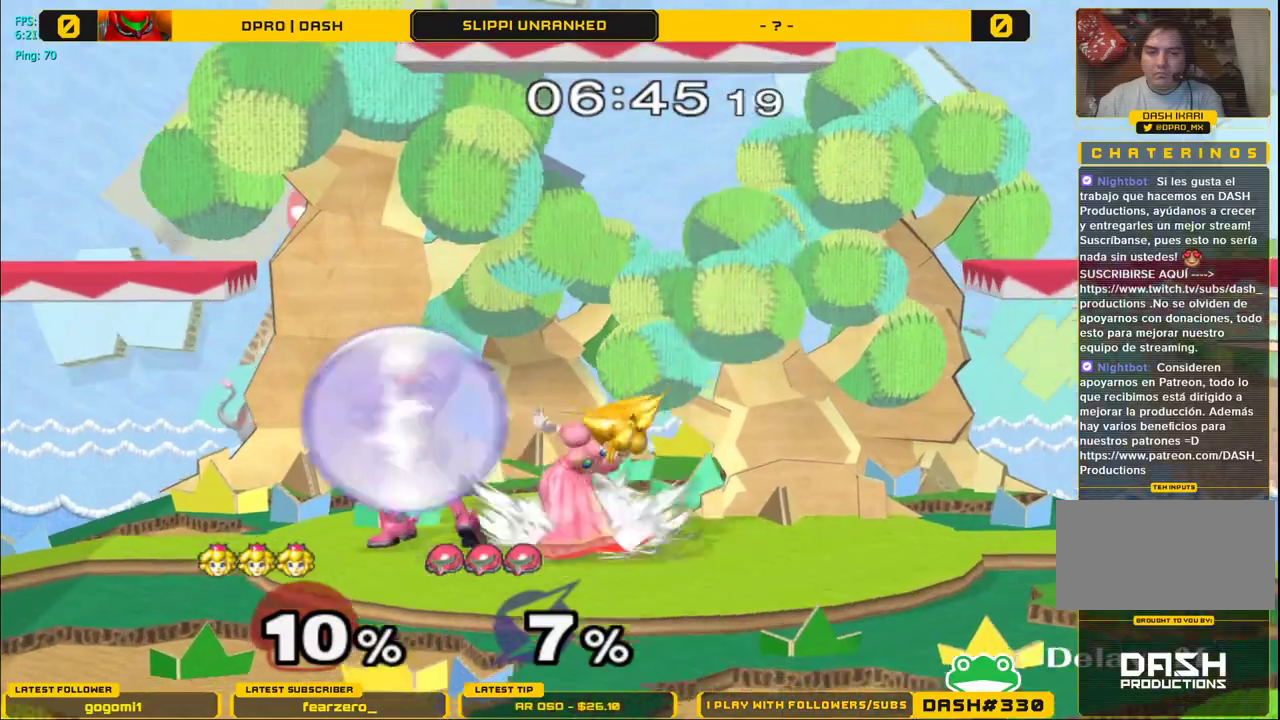
{"buttons": ["L1"], "left_stick": "center", "right_stick": "center", "events": [[133, "L1", "down"]]}
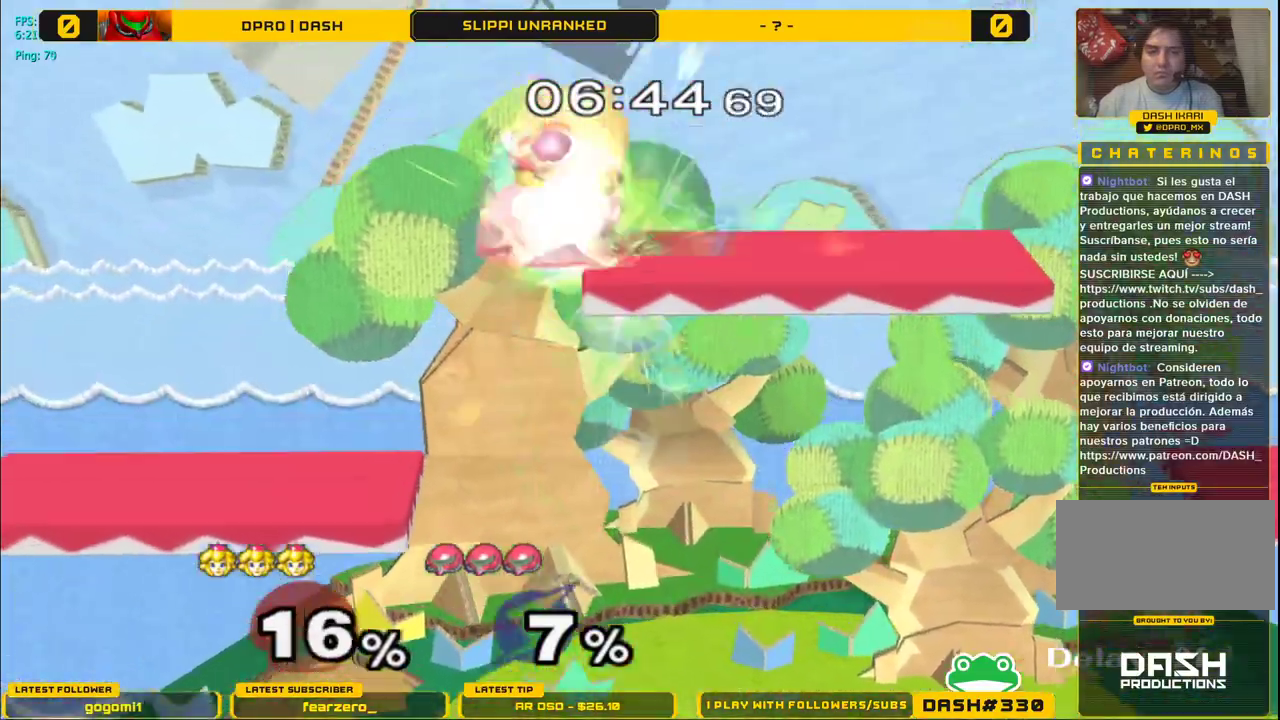
{"buttons": [], "left_stick": "right", "right_stick": "center", "events": [[17, "left_stick", "left"], [67, "L1", "up"], [350, "left_stick", "center"], [417, "left_stick", "right"]]}
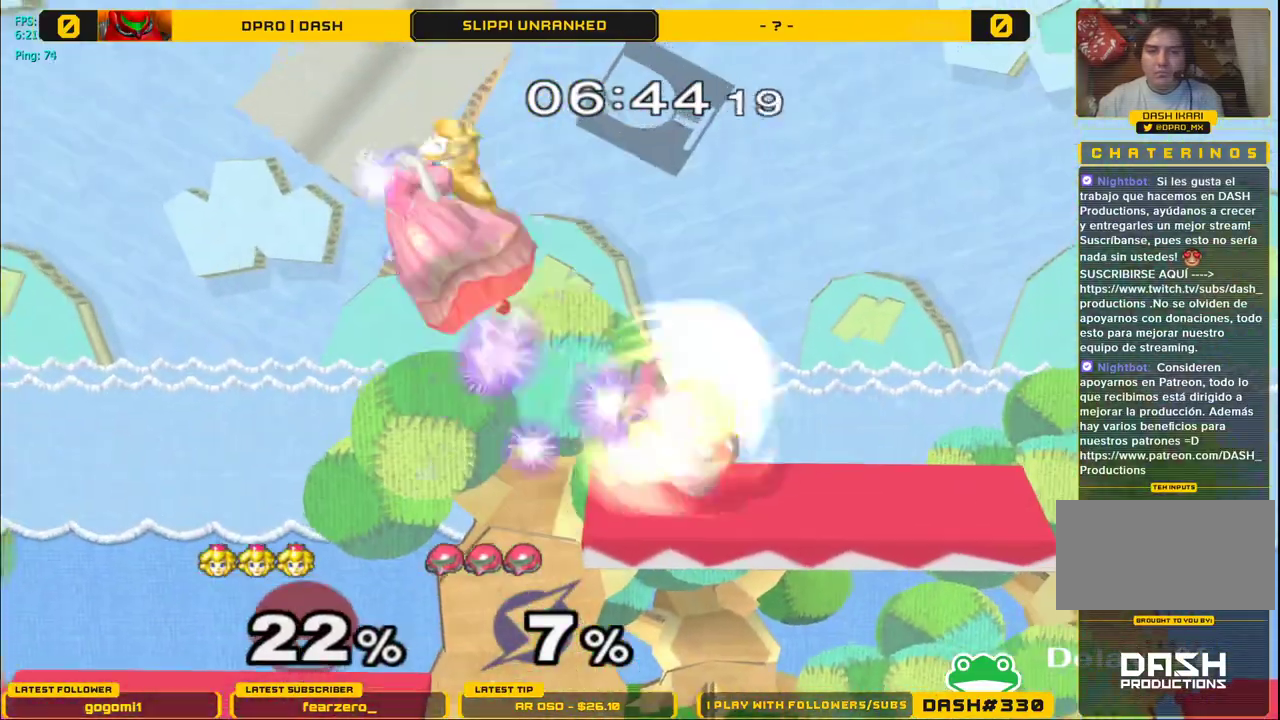
{"buttons": [], "left_stick": "right", "right_stick": "center", "events": [[417, "left_stick", "down"], [500, "left_stick", "right"]]}
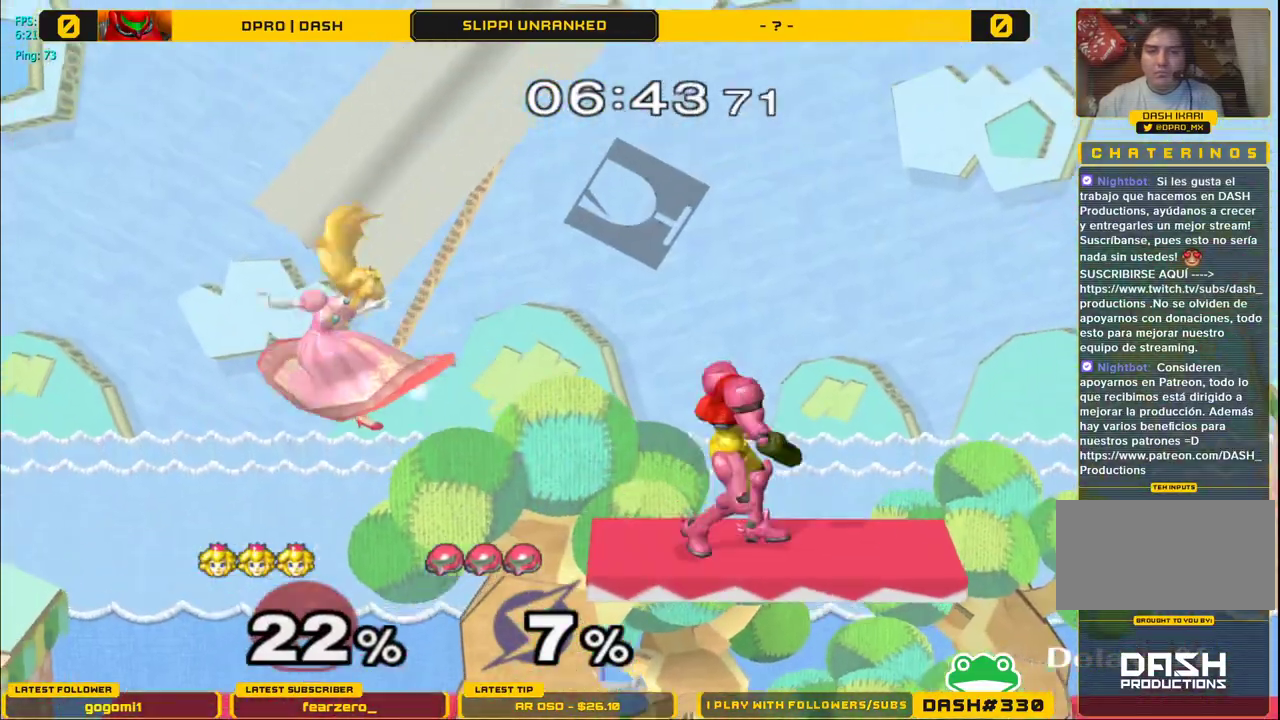
{"buttons": ["Y"], "left_stick": "down", "right_stick": "center", "events": [[217, "left_stick", "down"], [417, "Y", "down"]]}
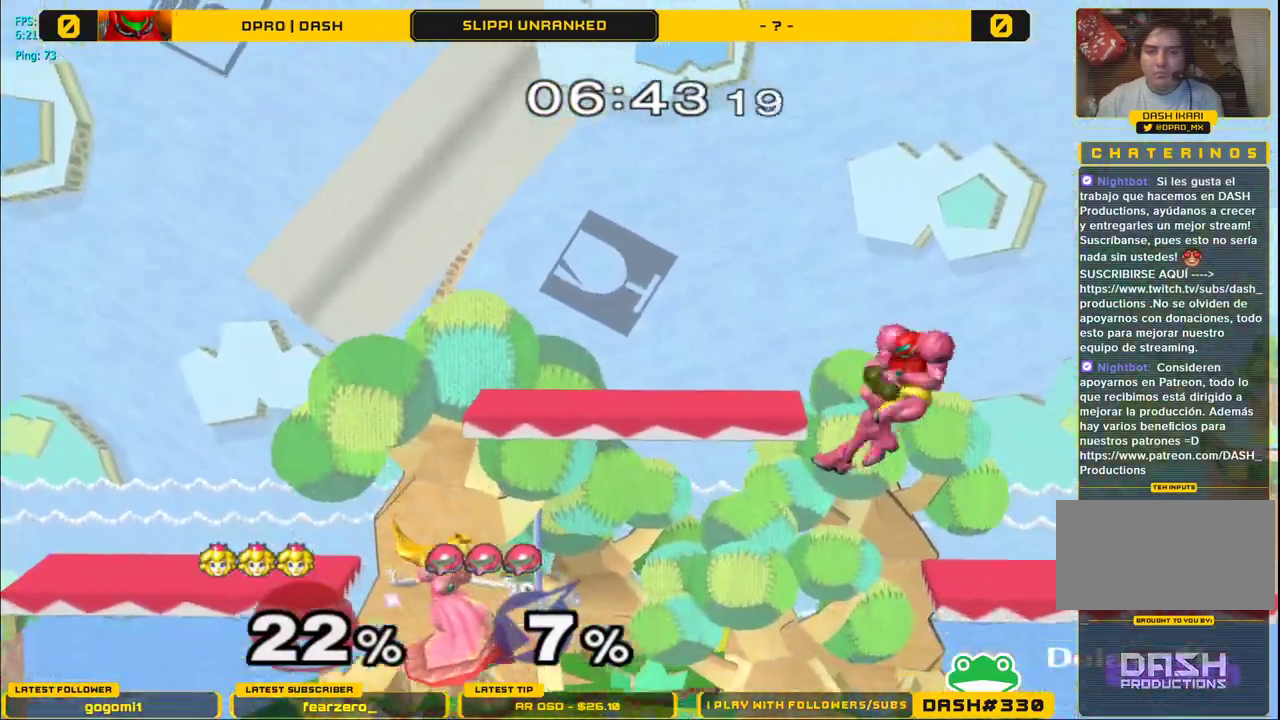
{"buttons": ["A"], "left_stick": "down-right", "right_stick": "center", "events": [[83, "left_stick", "right"], [300, "A", "down"], [367, "Y", "up"], [500, "left_stick", "down-right"]]}
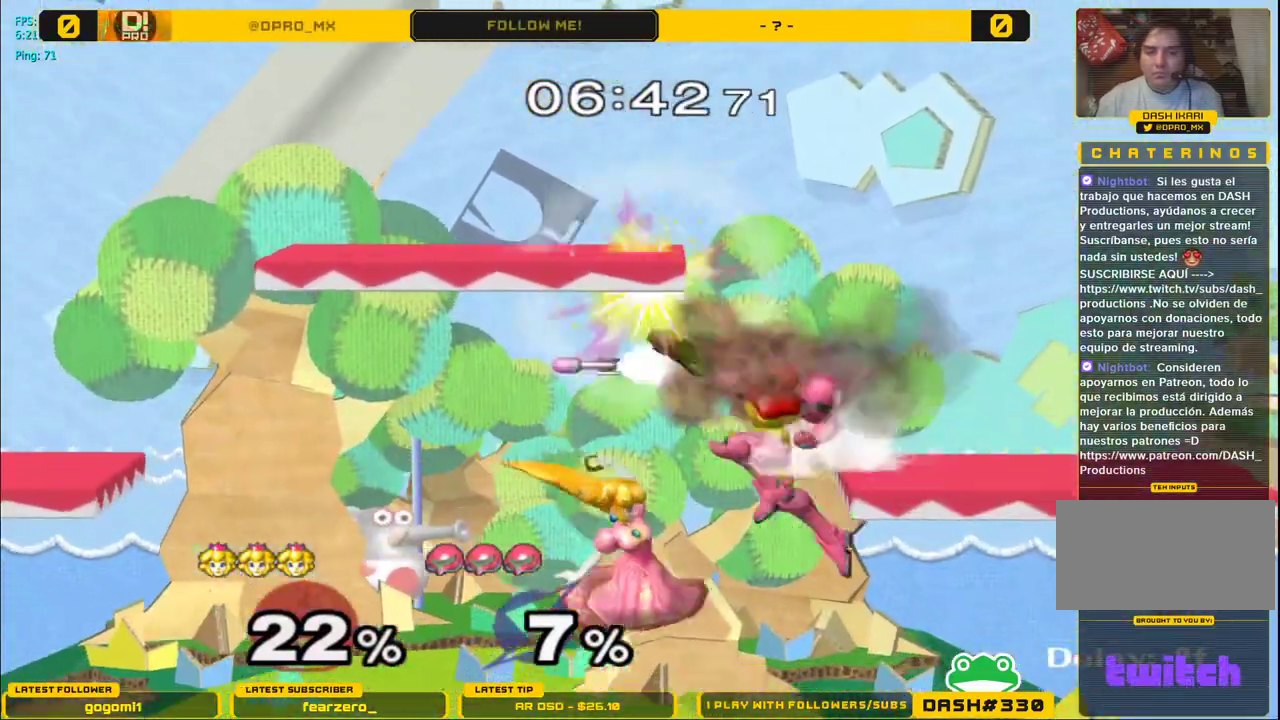
{"buttons": ["Y"], "left_stick": "right", "right_stick": "center", "events": [[33, "A", "up"], [33, "left_stick", "down"], [83, "left_stick", "center"], [367, "Y", "down"], [483, "left_stick", "right"]]}
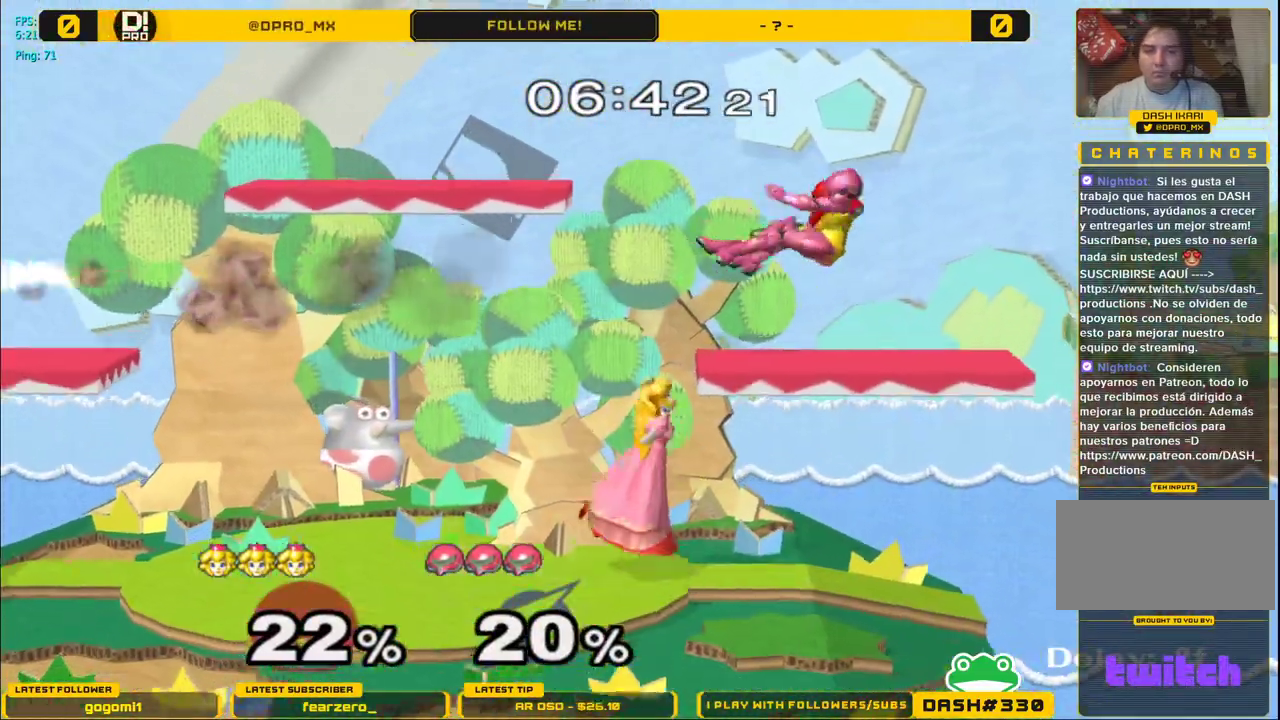
{"buttons": ["Y"], "left_stick": "left", "right_stick": "center", "events": [[217, "A", "down"], [267, "A", "up"], [283, "left_stick", "down"], [500, "left_stick", "left"]]}
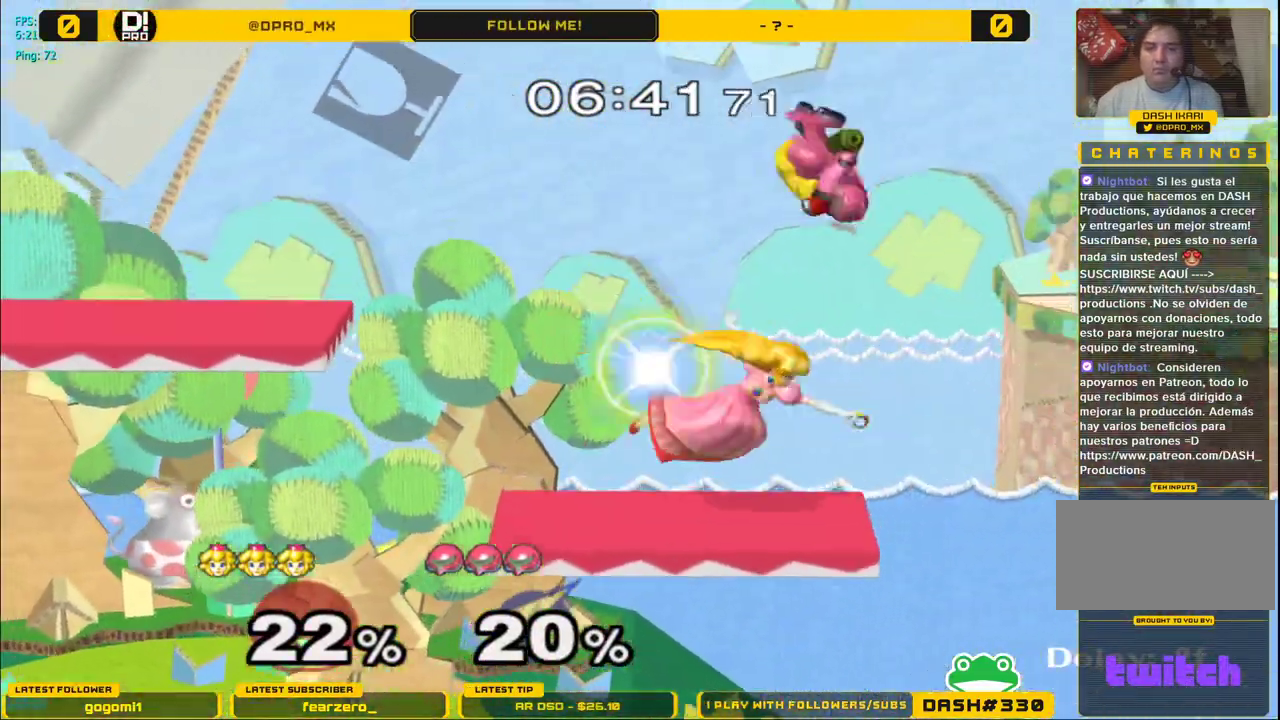
{"buttons": ["L1"], "left_stick": "left", "right_stick": "center", "events": [[167, "Y", "up"], [183, "left_stick", "down"], [233, "L1", "down"], [250, "left_stick", "down-left"], [367, "left_stick", "left"]]}
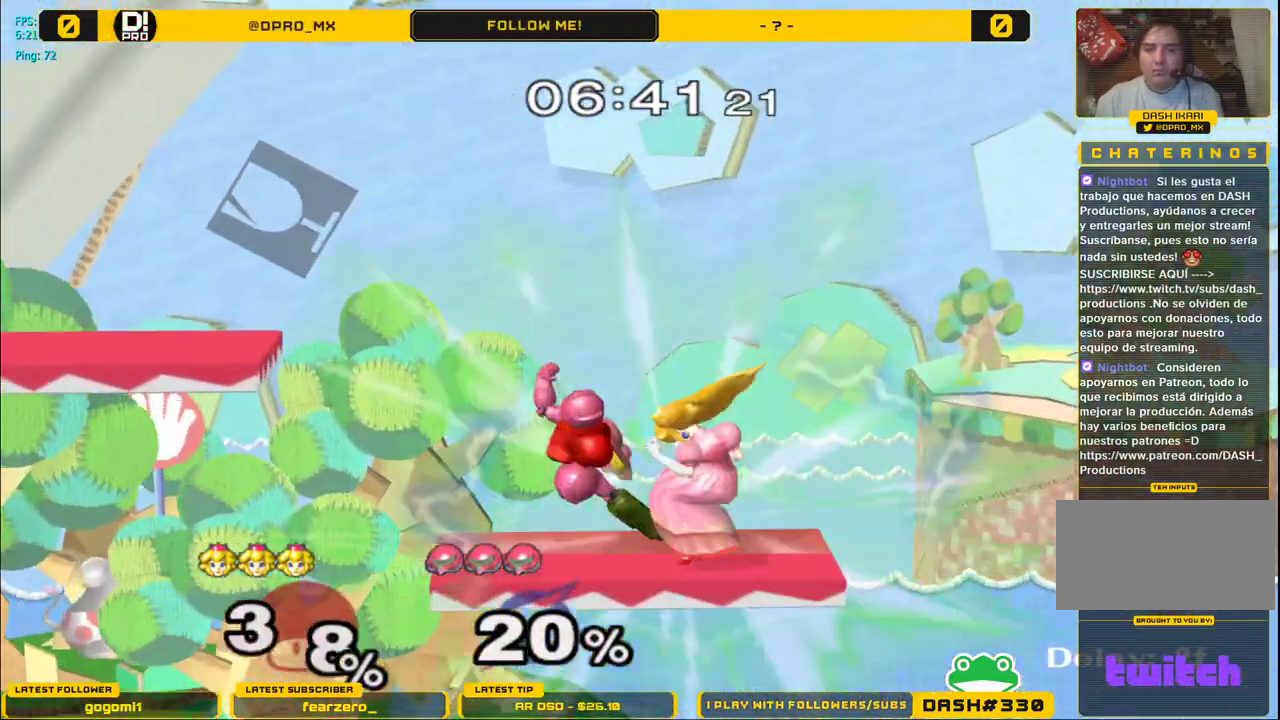
{"buttons": [], "left_stick": "left", "right_stick": "center", "events": [[433, "L1", "up"]]}
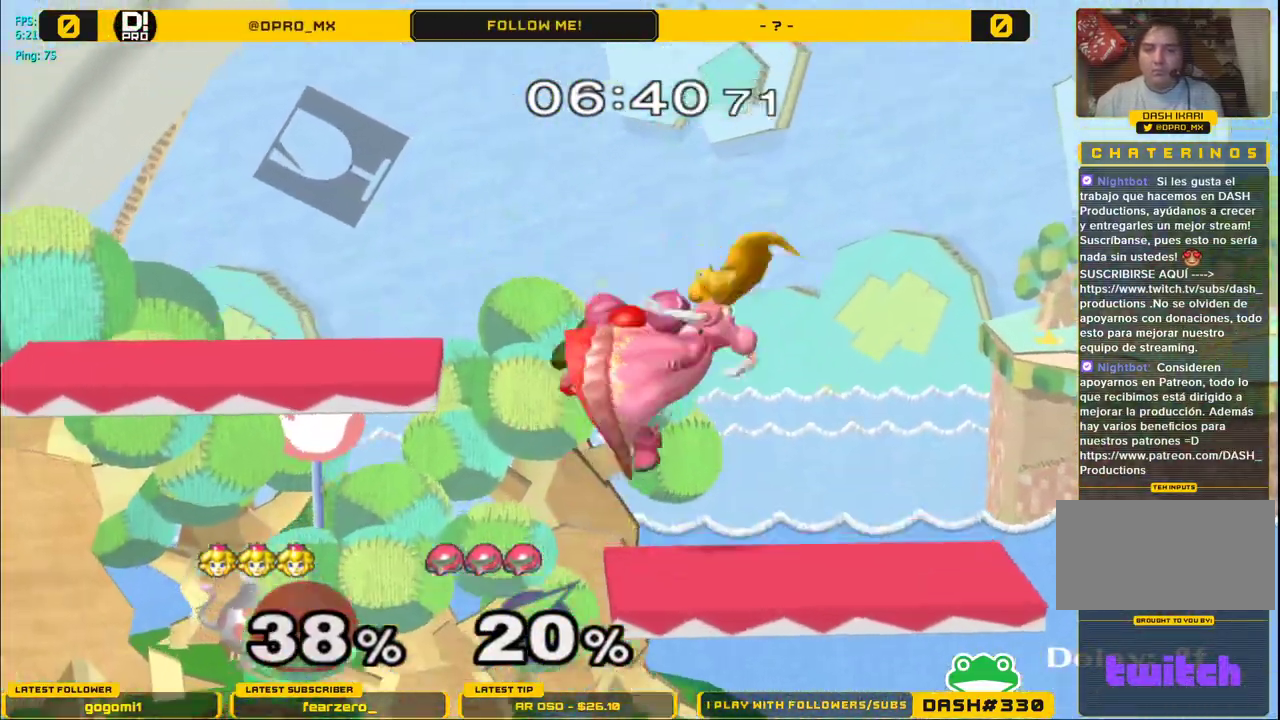
{"buttons": [], "left_stick": "left", "right_stick": "center", "events": [[33, "left_stick", "center"], [100, "left_stick", "right"], [150, "A", "down"], [200, "A", "up"], [200, "left_stick", "left"], [250, "A", "down"], [383, "A", "up"]]}
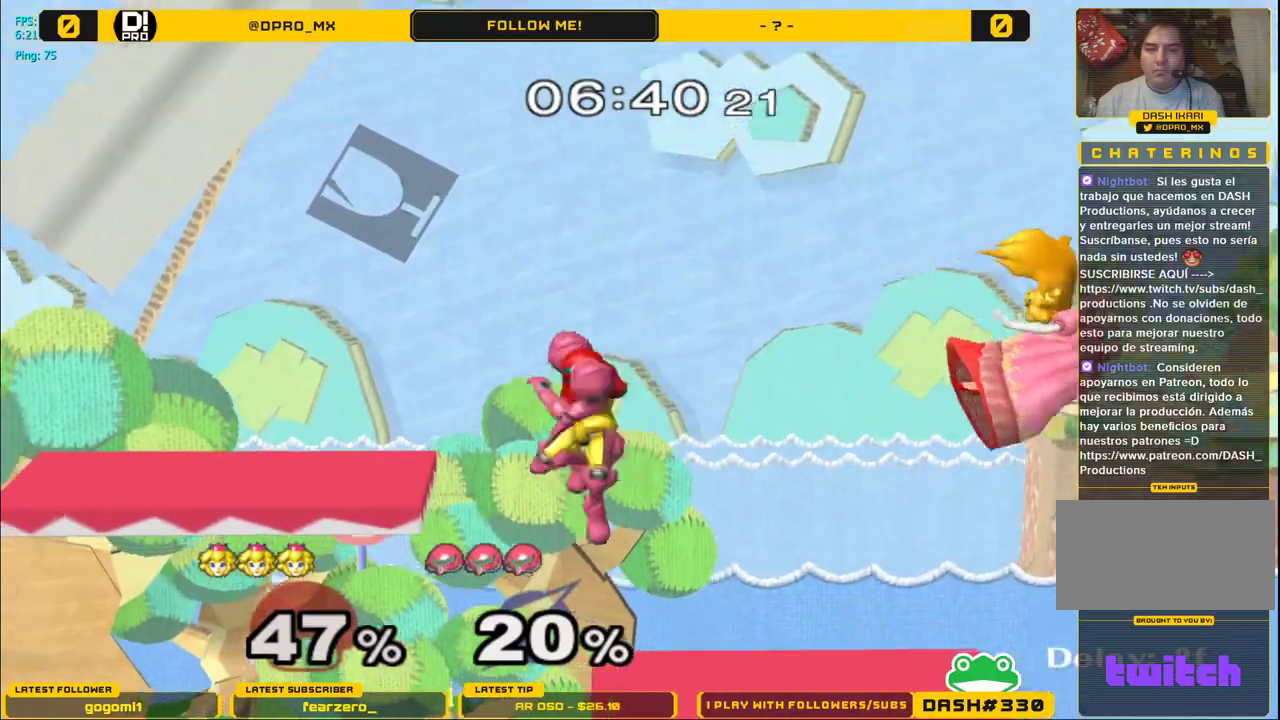
{"buttons": ["Y"], "left_stick": "left", "right_stick": "center", "events": [[167, "Y", "down"]]}
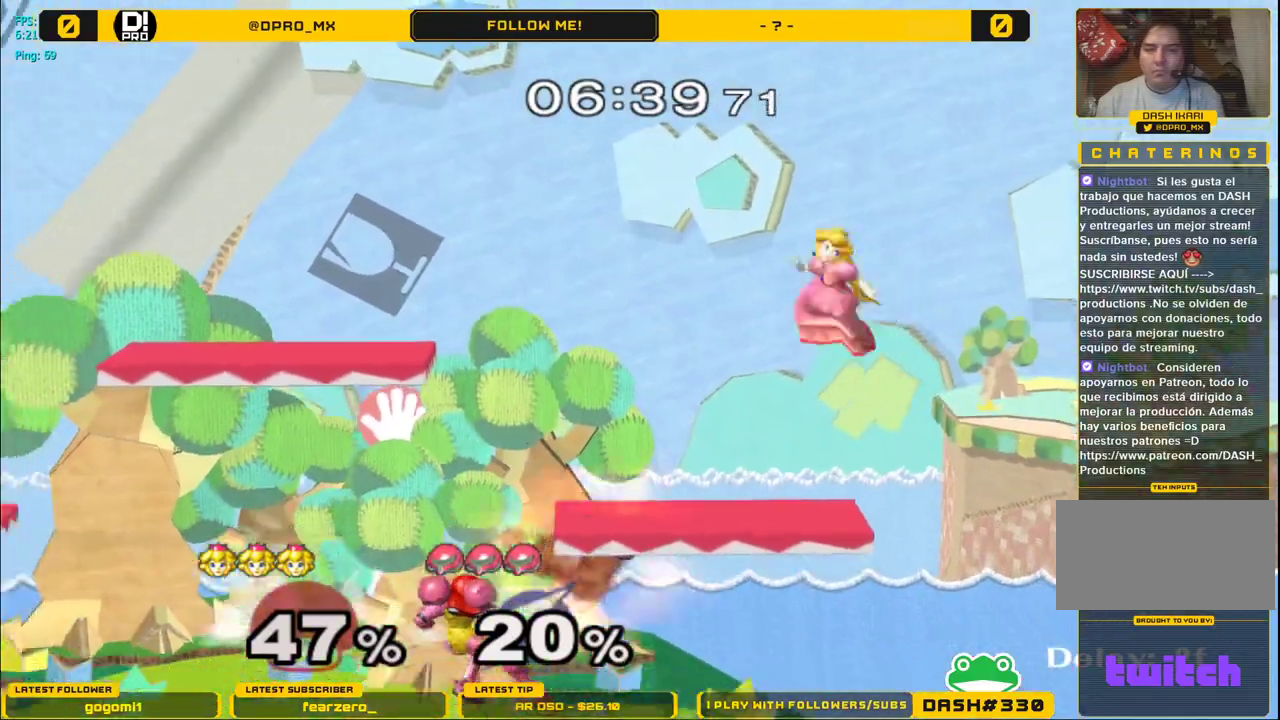
{"buttons": [], "left_stick": "left", "right_stick": "center", "events": [[117, "left_stick", "down"], [183, "A", "down"], [267, "Y", "up"], [267, "left_stick", "left"], [333, "A", "up"], [400, "left_stick", "down"], [483, "left_stick", "left"]]}